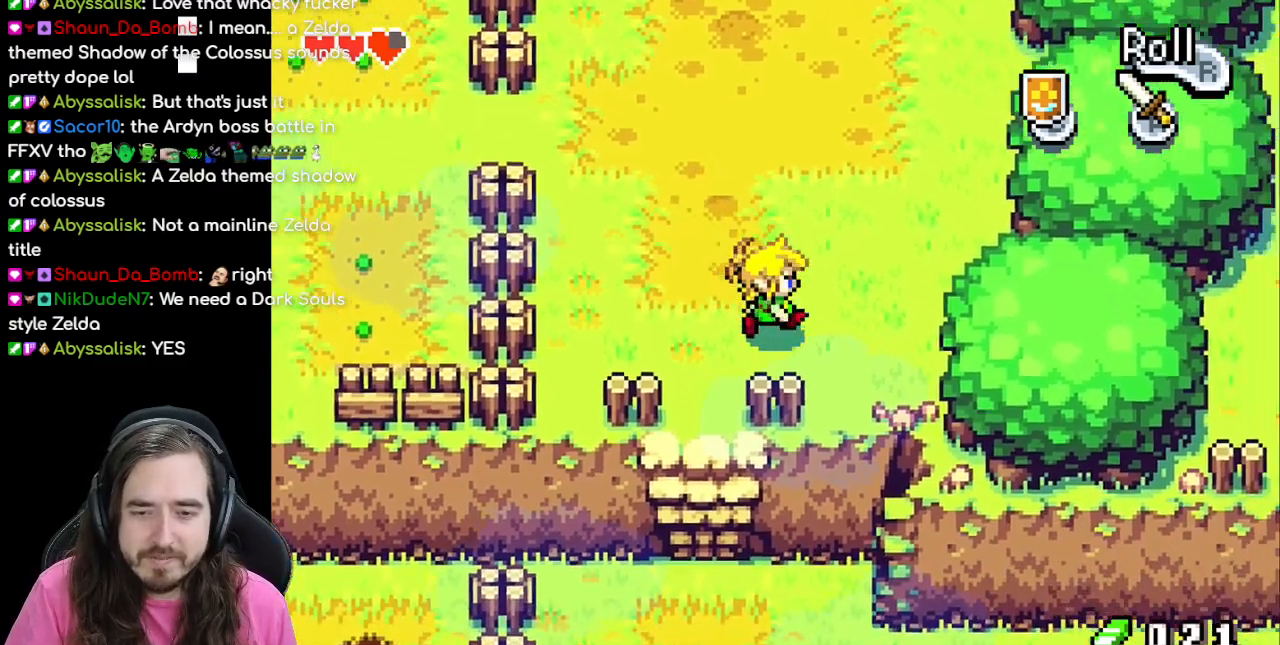
Gameplay with a controller (Nintendo layout); each line is a JSON object with the inputs held at the frame after it (dt_ms = milliseconds from this image to that frame). "events" lists button and stick changes between this image and that frame as [ms after this image, input, new state], when the widget could be followed in between. Not read: L1 L3 R3.
{"dt_ms": 500, "buttons": ["DPAD_DOWN"], "events": [[217, "DPAD_RIGHT", "up"]]}
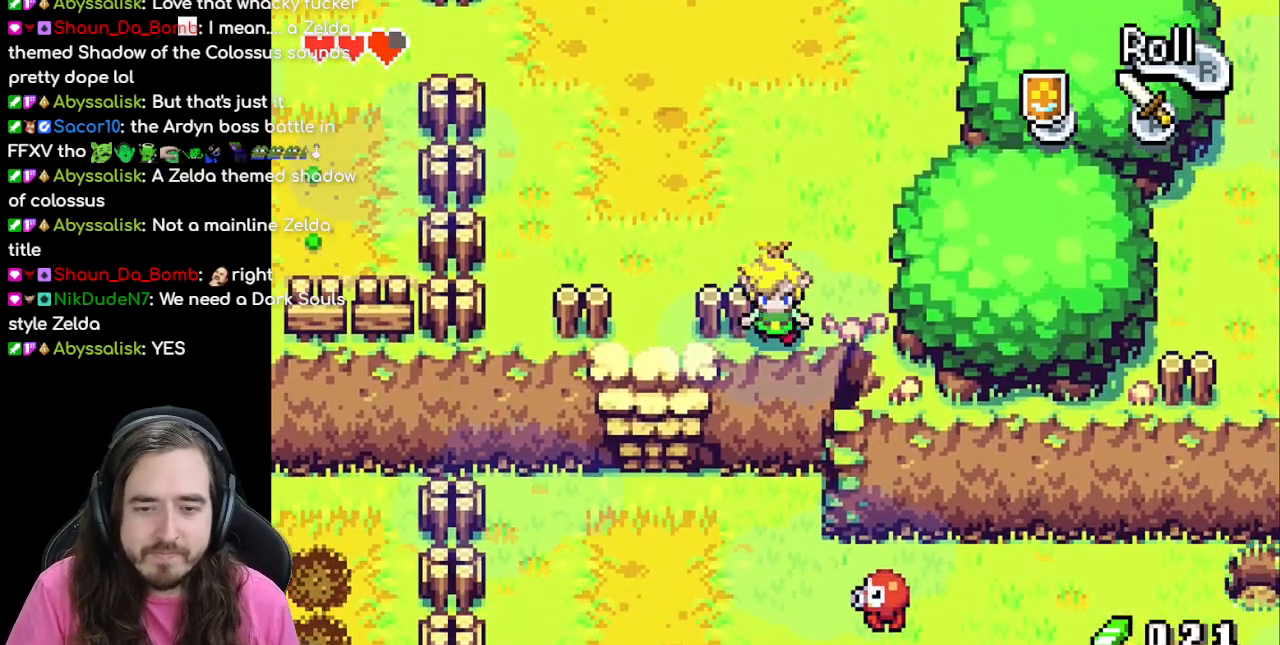
{"dt_ms": 500, "buttons": ["DPAD_DOWN"], "events": []}
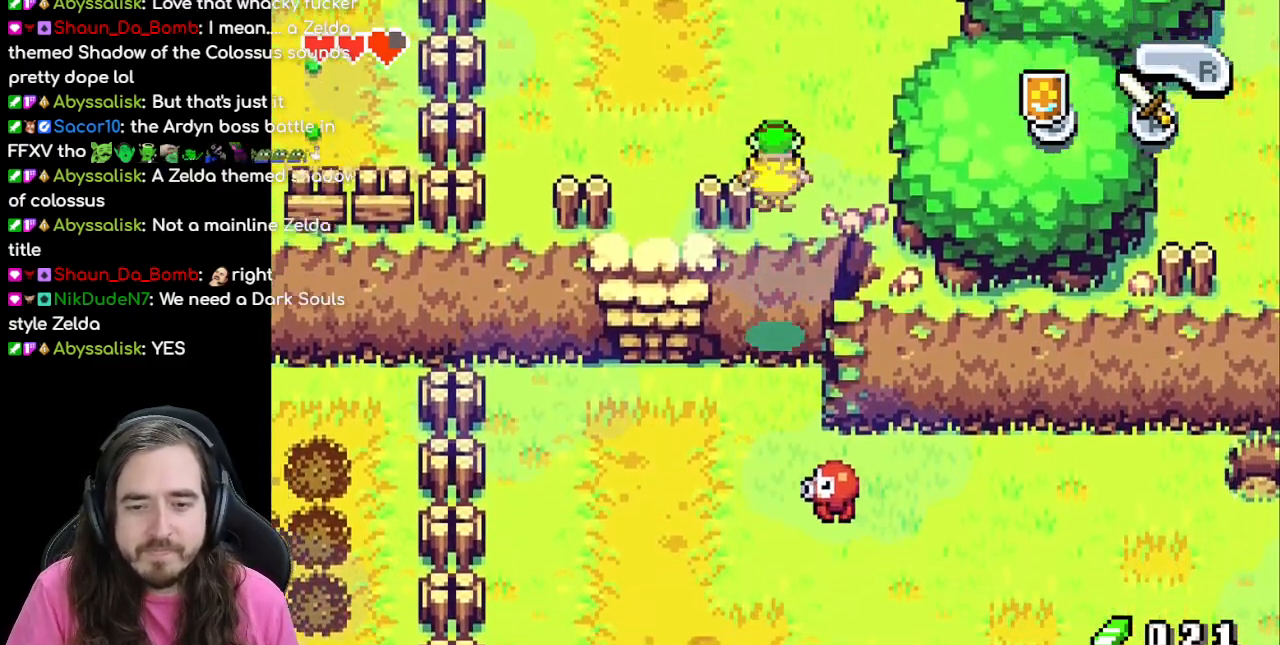
{"dt_ms": 500, "buttons": ["A"], "events": [[250, "A", "down"], [300, "DPAD_DOWN", "up"], [350, "A", "up"], [450, "A", "down"]]}
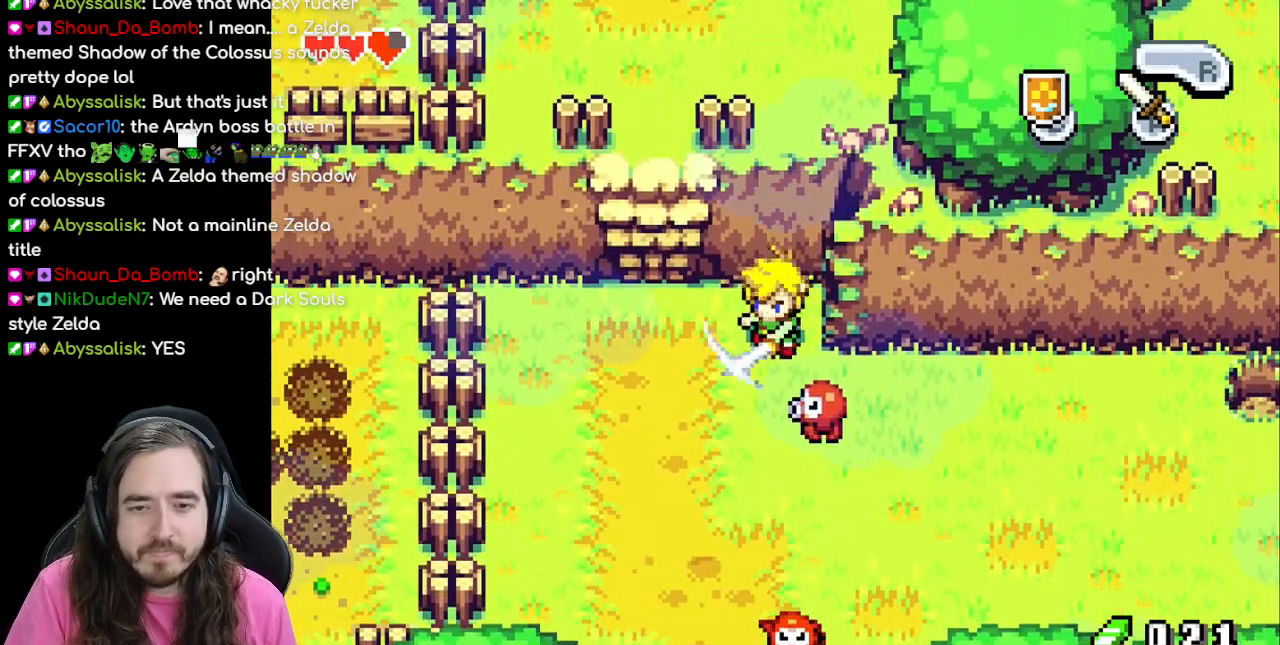
{"dt_ms": 500, "buttons": ["DPAD_DOWN"], "events": [[33, "A", "up"], [183, "DPAD_DOWN", "down"]]}
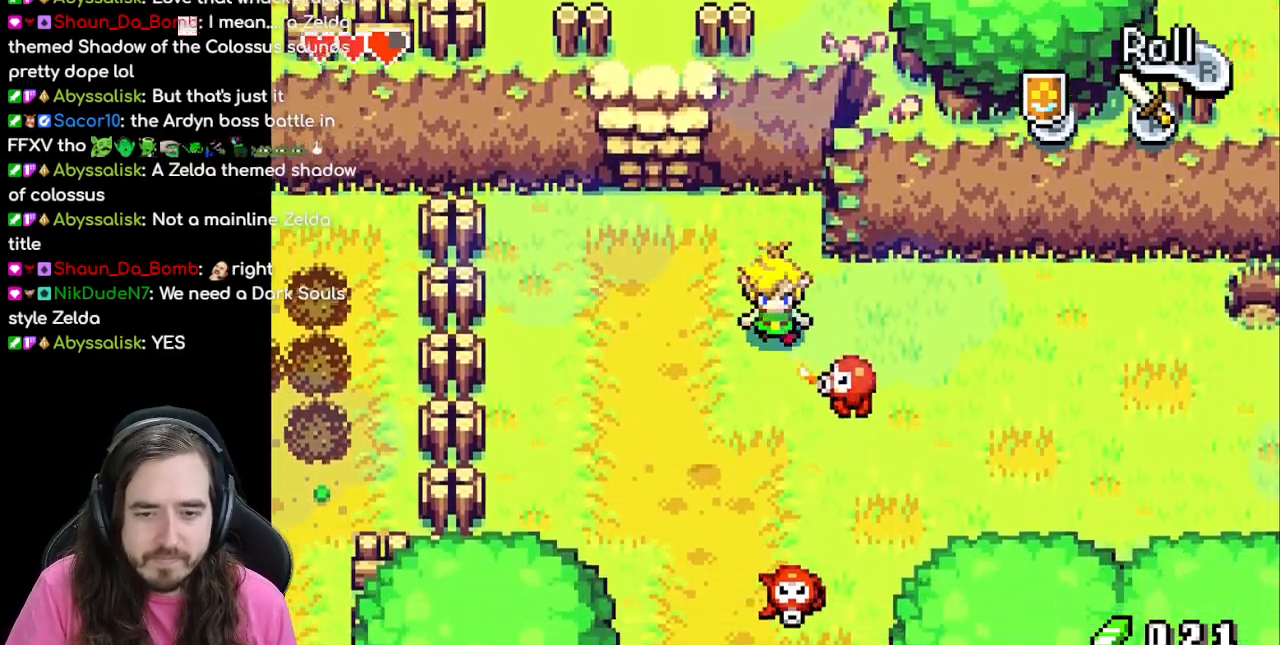
{"dt_ms": 500, "buttons": ["DPAD_DOWN"], "events": [[100, "DPAD_DOWN", "up"], [100, "DPAD_RIGHT", "down"], [217, "DPAD_DOWN", "down"], [467, "DPAD_RIGHT", "up"]]}
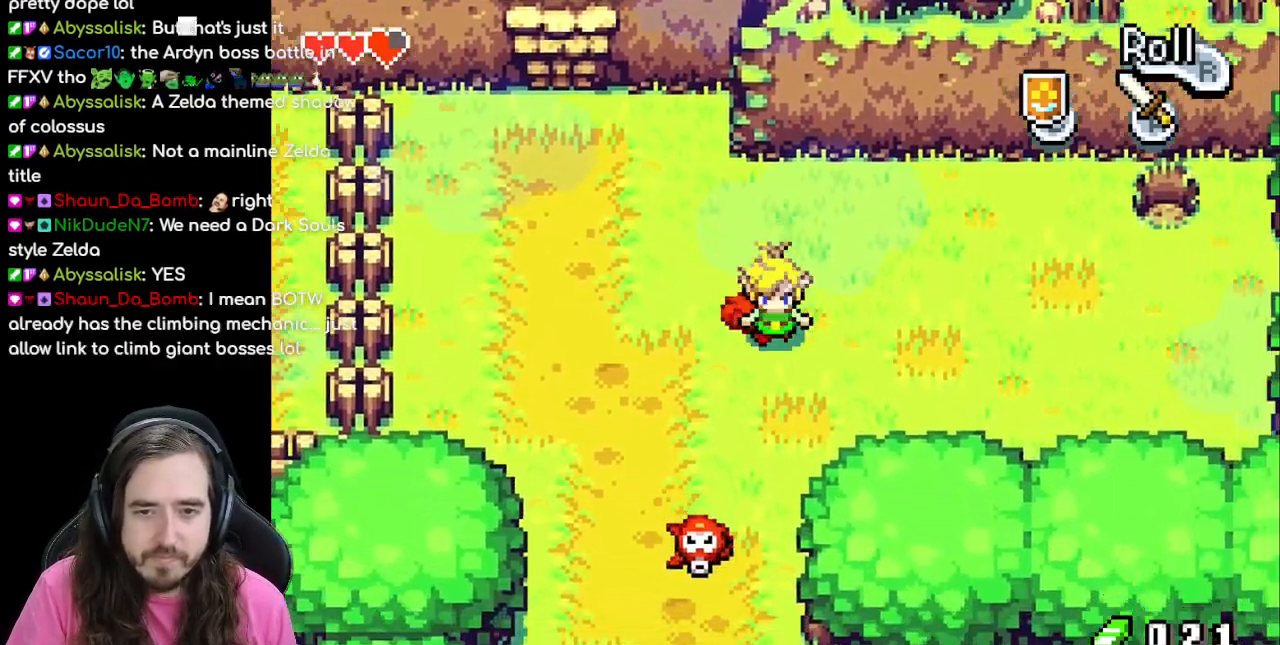
{"dt_ms": 500, "buttons": ["DPAD_DOWN"], "events": [[183, "DPAD_LEFT", "down"], [217, "DPAD_DOWN", "up"], [283, "DPAD_DOWN", "down"], [467, "DPAD_LEFT", "up"]]}
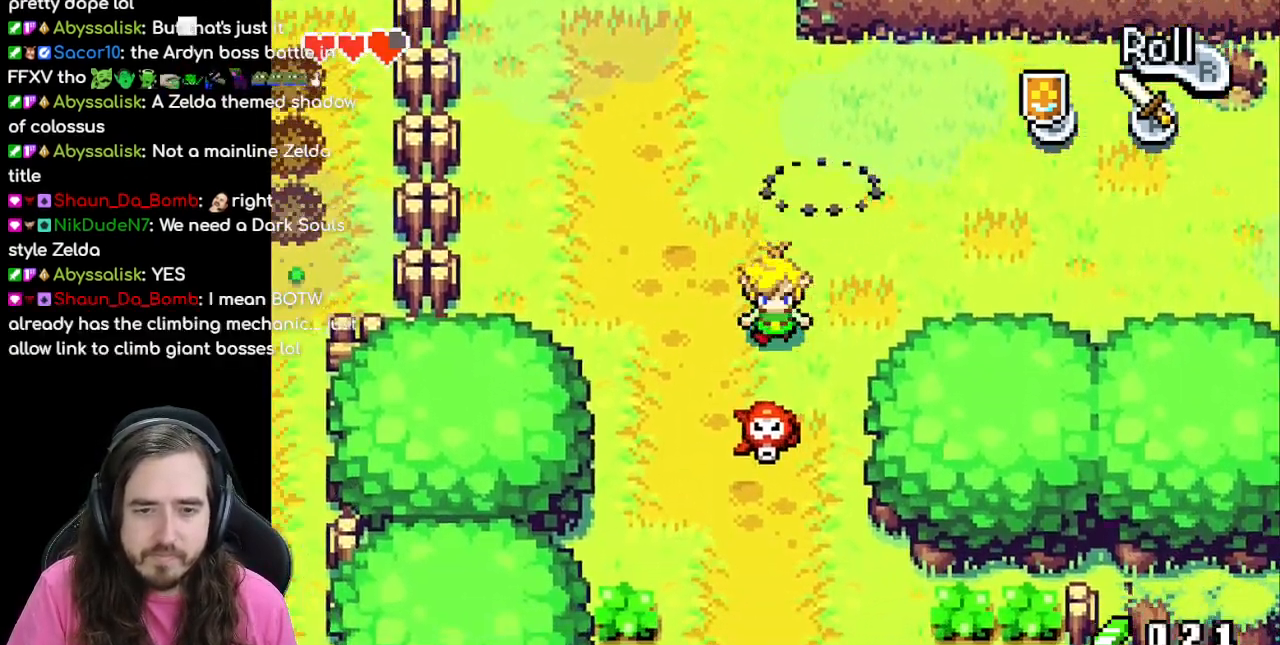
{"dt_ms": 500, "buttons": ["DPAD_RIGHT"], "events": [[50, "A", "down"], [200, "A", "up"], [200, "DPAD_DOWN", "up"], [283, "DPAD_RIGHT", "down"]]}
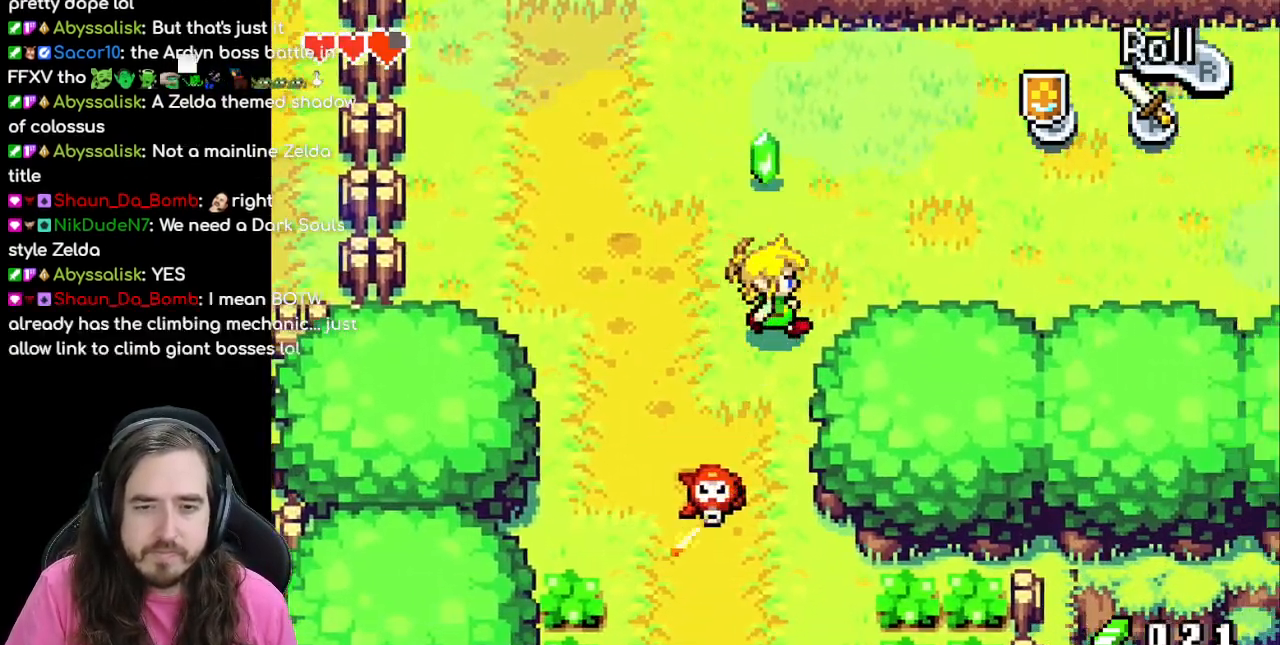
{"dt_ms": 500, "buttons": [], "events": [[33, "DPAD_UP", "down"], [50, "DPAD_RIGHT", "up"], [150, "DPAD_UP", "up"], [217, "START", "down"], [417, "START", "up"]]}
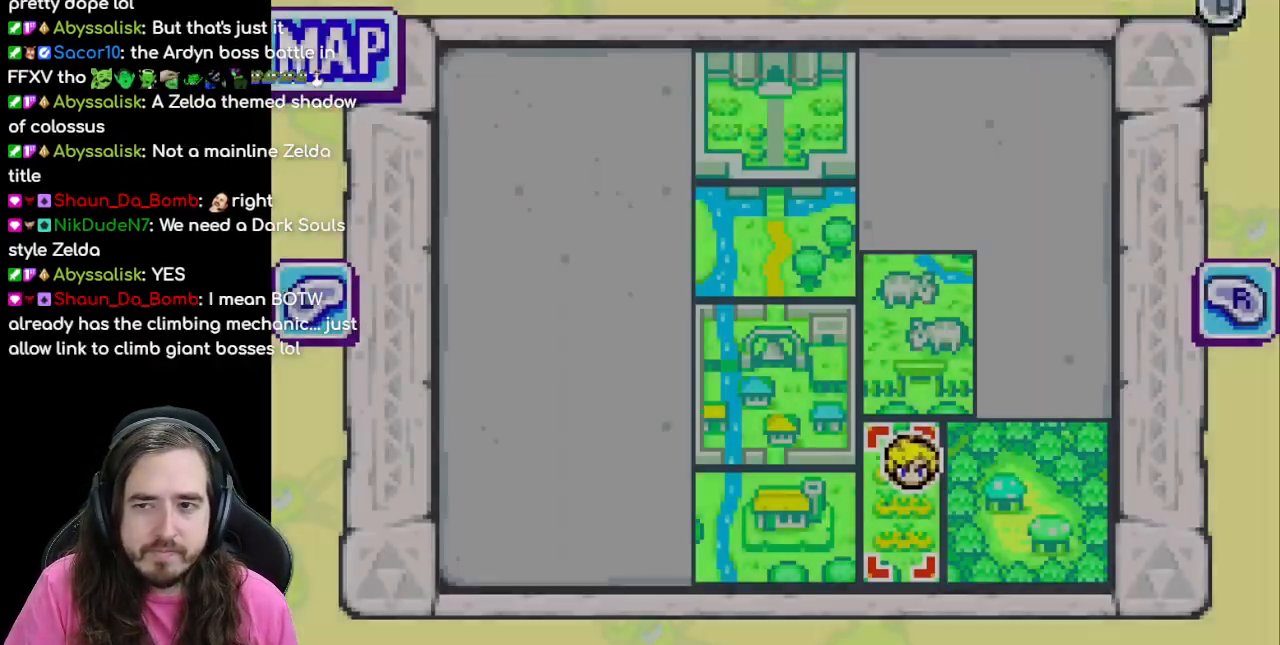
{"dt_ms": 500, "buttons": [], "events": []}
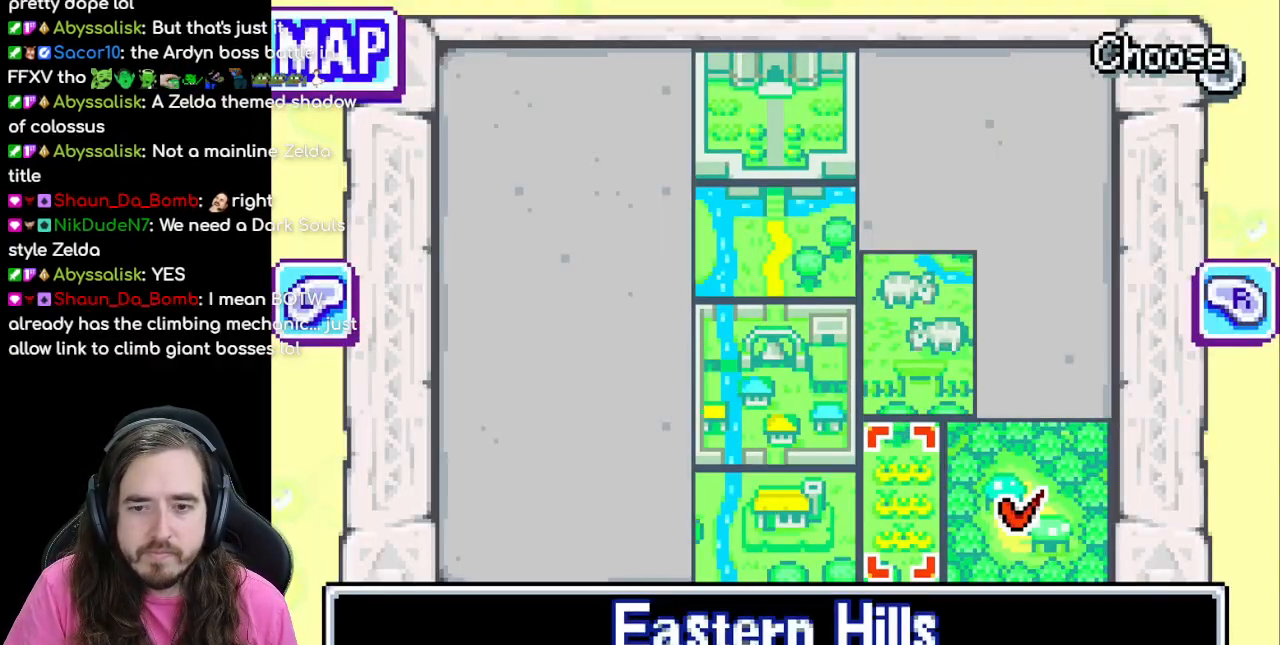
{"dt_ms": 500, "buttons": ["DPAD_LEFT"], "events": [[50, "START", "down"], [250, "START", "up"], [400, "DPAD_LEFT", "down"]]}
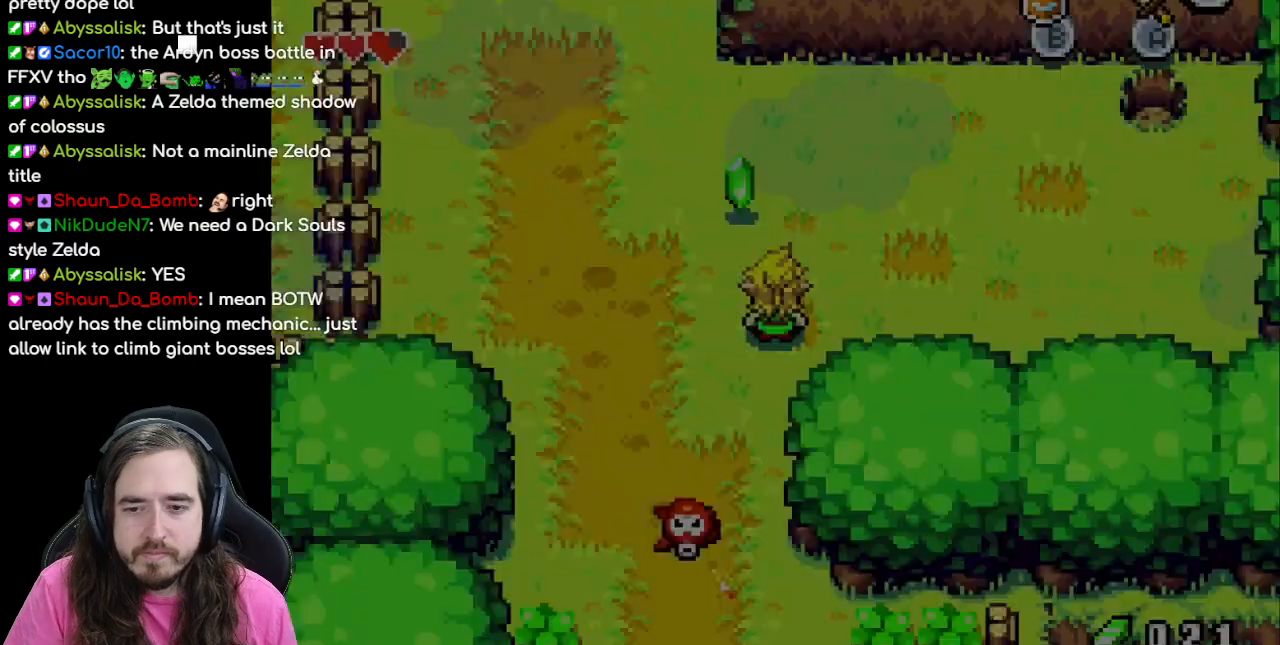
{"dt_ms": 500, "buttons": ["DPAD_DOWN", "DPAD_LEFT"], "events": [[50, "DPAD_LEFT", "up"], [50, "DPAD_UP", "down"], [283, "DPAD_LEFT", "down"], [483, "DPAD_DOWN", "down"], [483, "DPAD_UP", "up"]]}
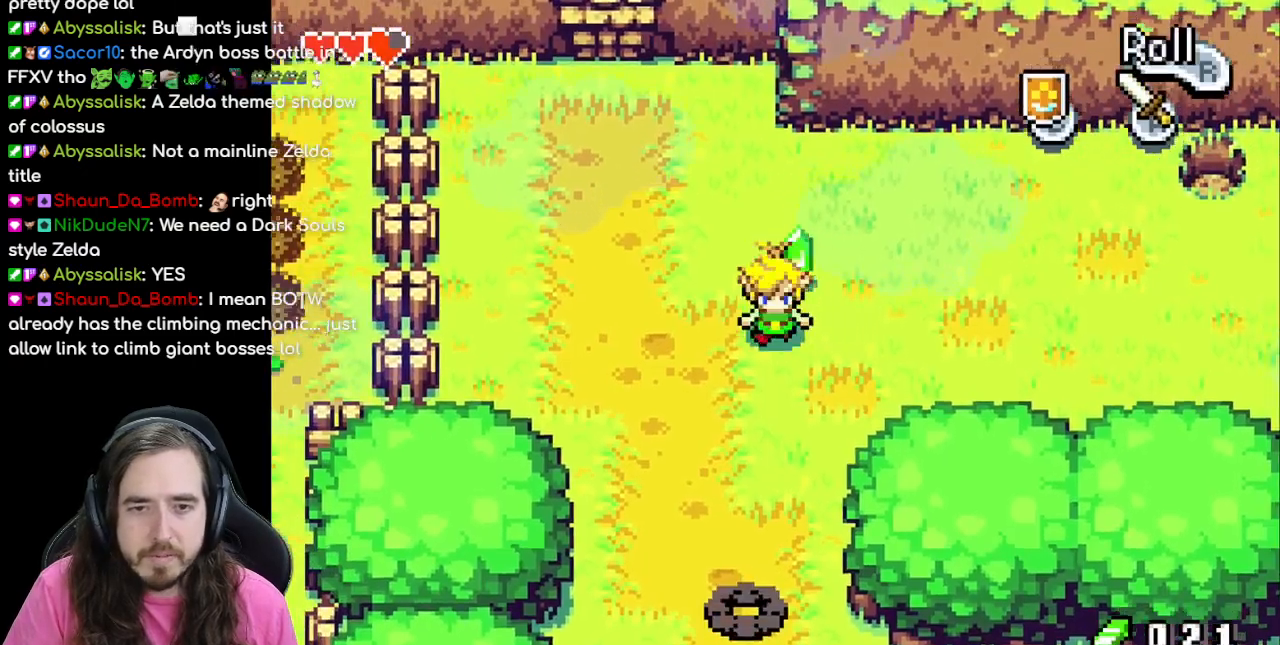
{"dt_ms": 500, "buttons": ["DPAD_UP"], "events": [[183, "DPAD_LEFT", "up"], [217, "DPAD_DOWN", "up"], [300, "DPAD_UP", "down"]]}
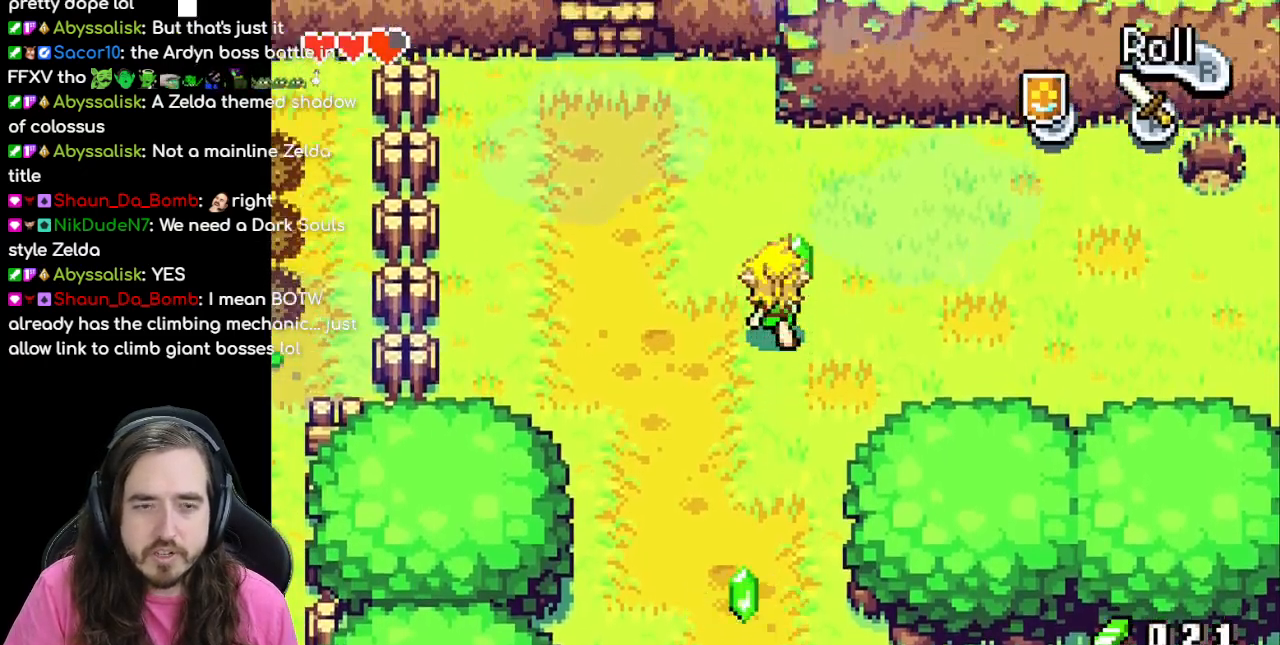
{"dt_ms": 500, "buttons": ["R1", "DPAD_DOWN"], "events": [[250, "DPAD_RIGHT", "down"], [250, "DPAD_UP", "up"], [300, "DPAD_DOWN", "down"], [300, "DPAD_RIGHT", "up"], [433, "R1", "down"]]}
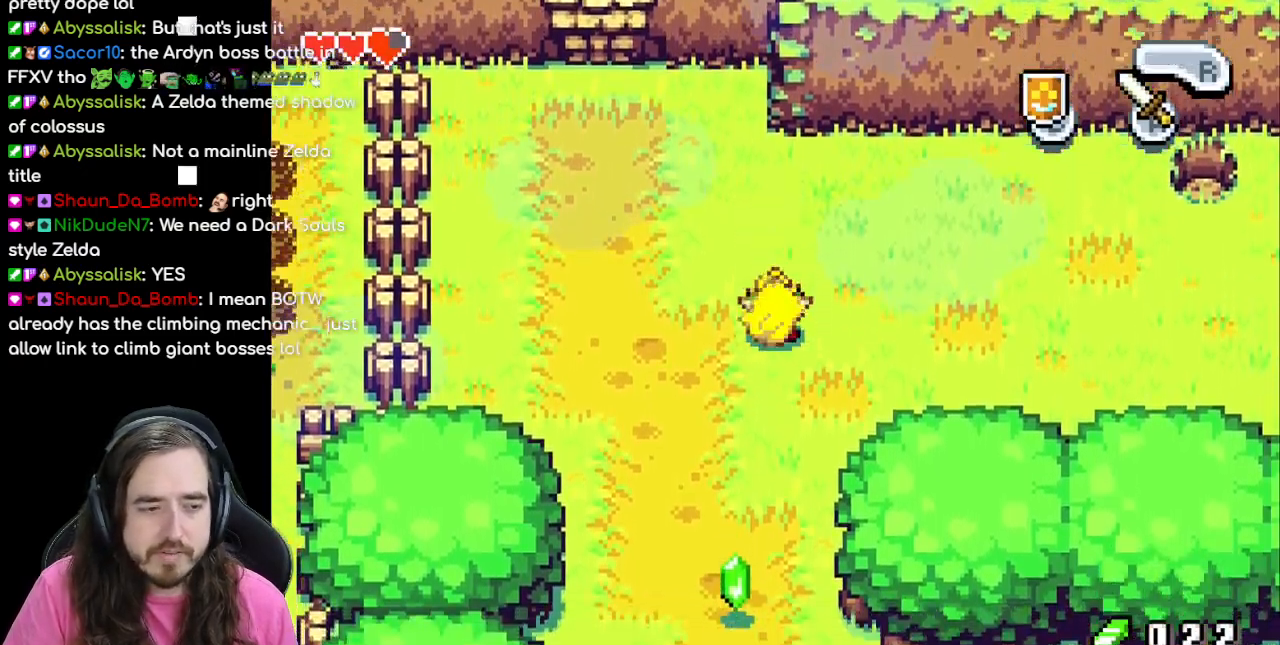
{"dt_ms": 500, "buttons": ["DPAD_LEFT"], "events": [[117, "R1", "up"], [450, "DPAD_DOWN", "up"], [450, "DPAD_LEFT", "down"]]}
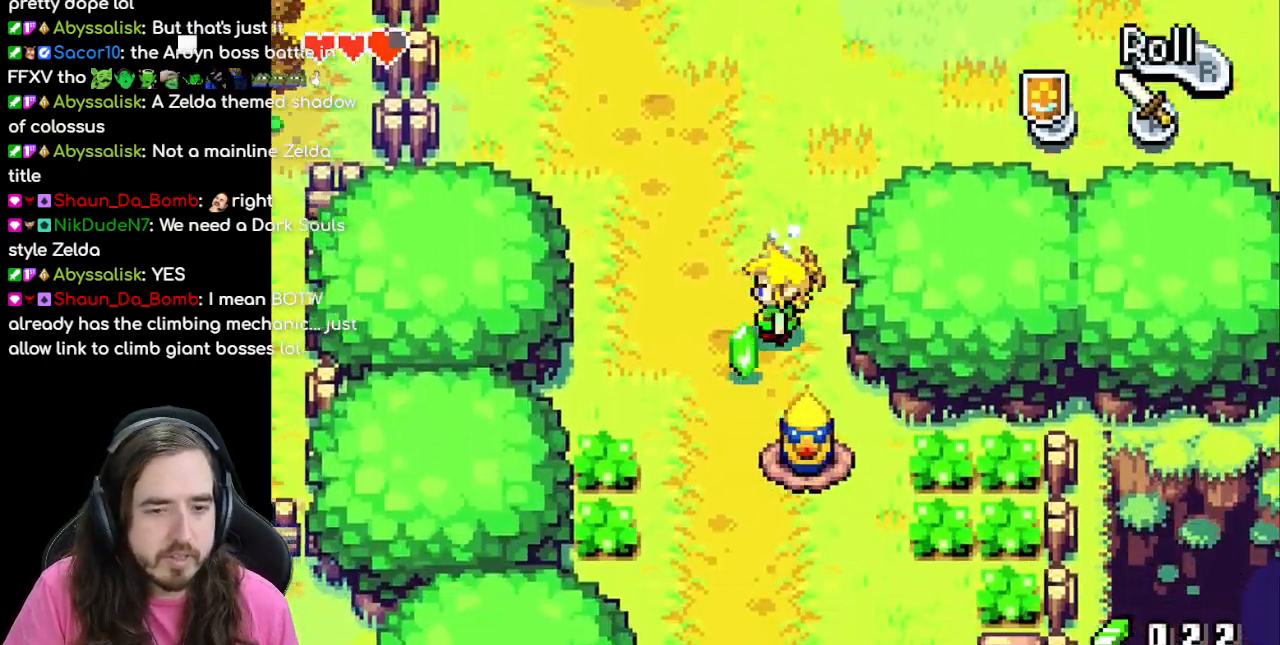
{"dt_ms": 500, "buttons": ["DPAD_LEFT"], "events": [[50, "DPAD_DOWN", "down"], [83, "DPAD_LEFT", "up"], [333, "DPAD_DOWN", "up"], [333, "DPAD_LEFT", "down"]]}
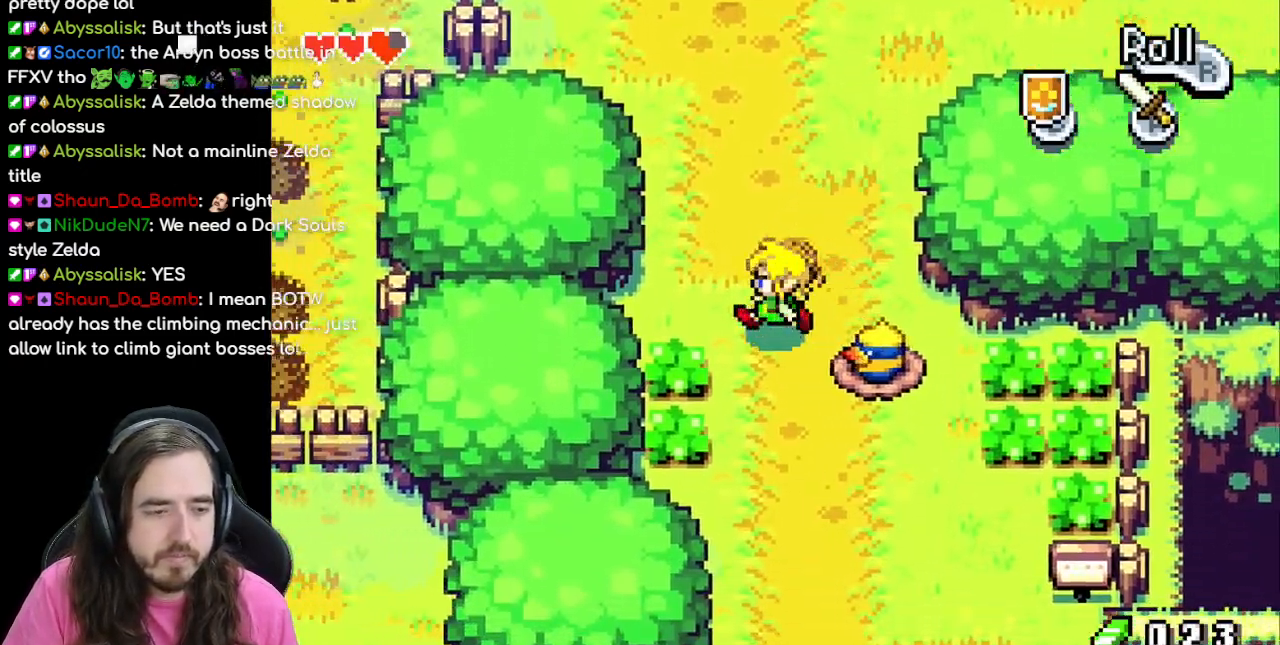
{"dt_ms": 1000, "buttons": []}
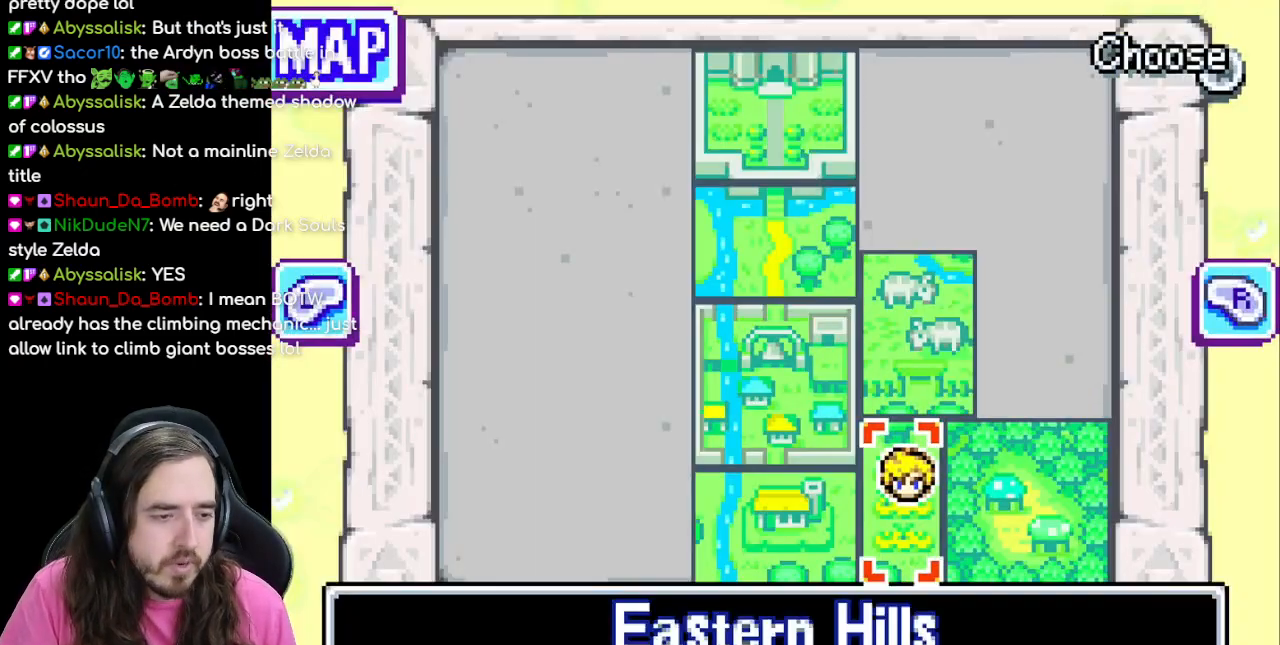
{"dt_ms": 500, "buttons": [], "events": []}
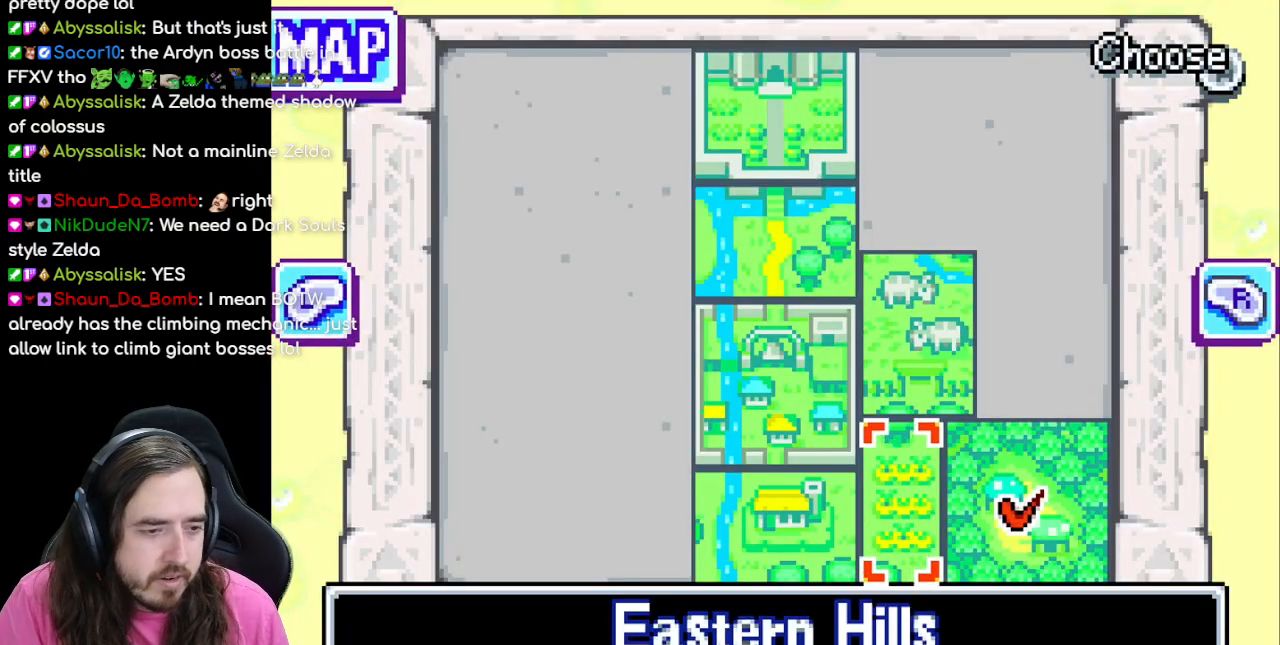
{"dt_ms": 500, "buttons": [], "events": []}
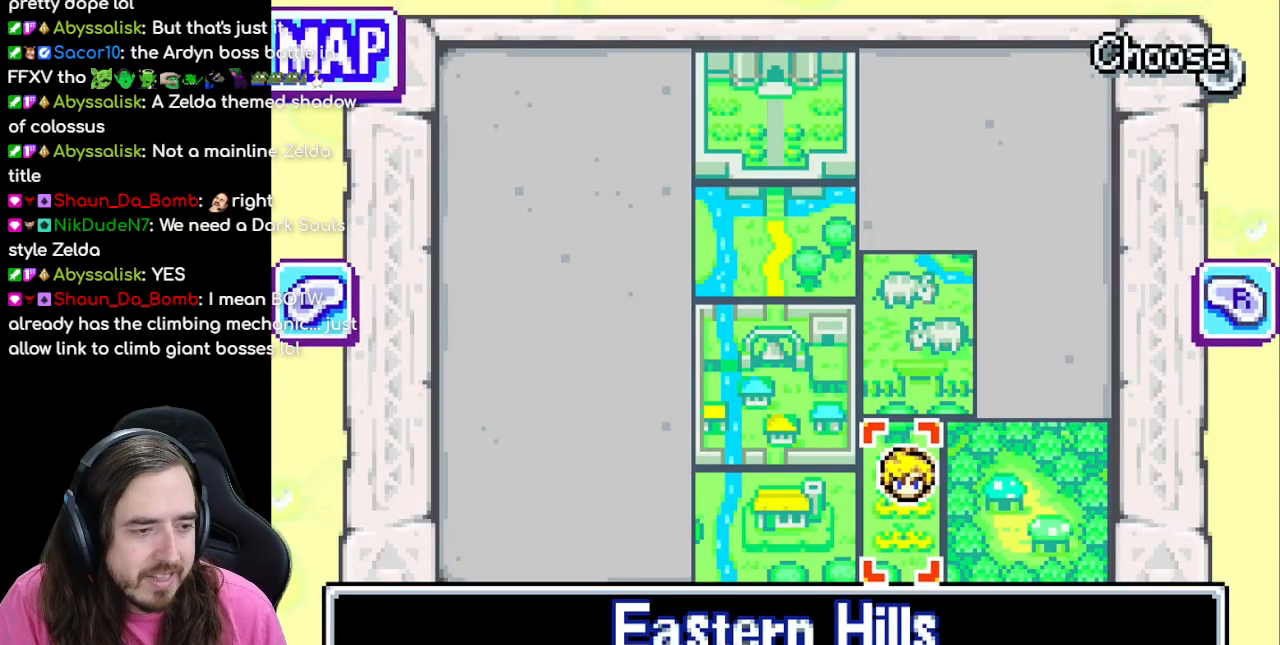
{"dt_ms": 500, "buttons": [], "events": []}
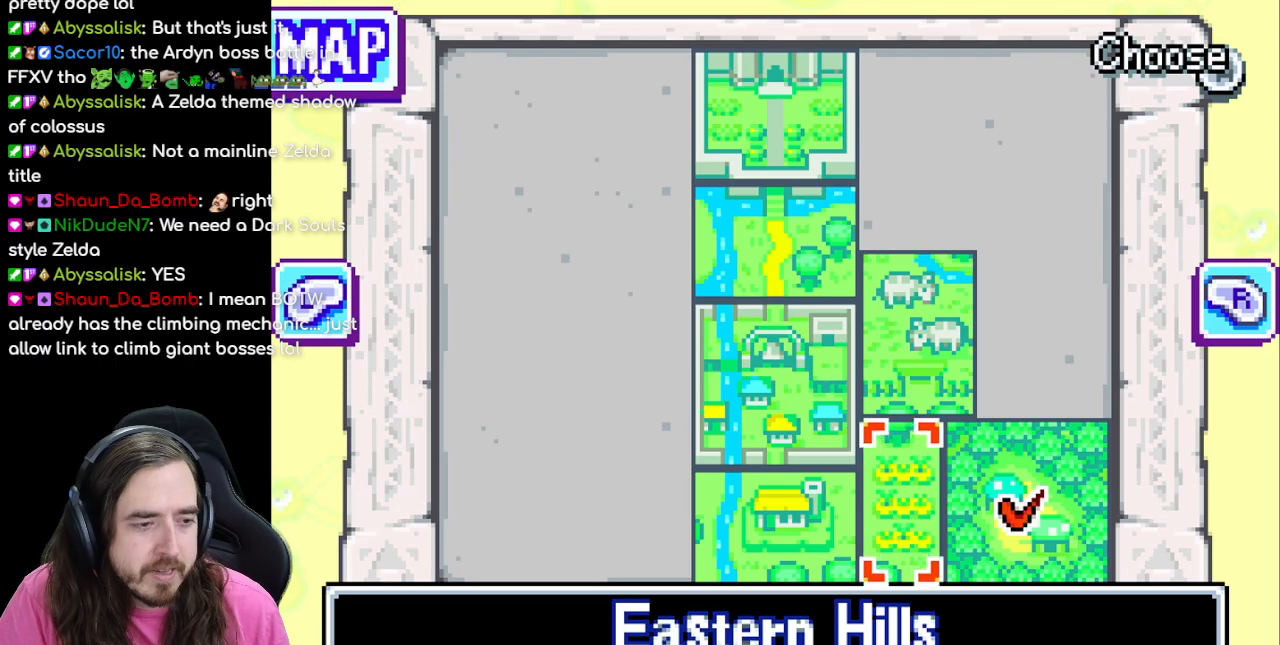
{"dt_ms": 500, "buttons": [], "events": []}
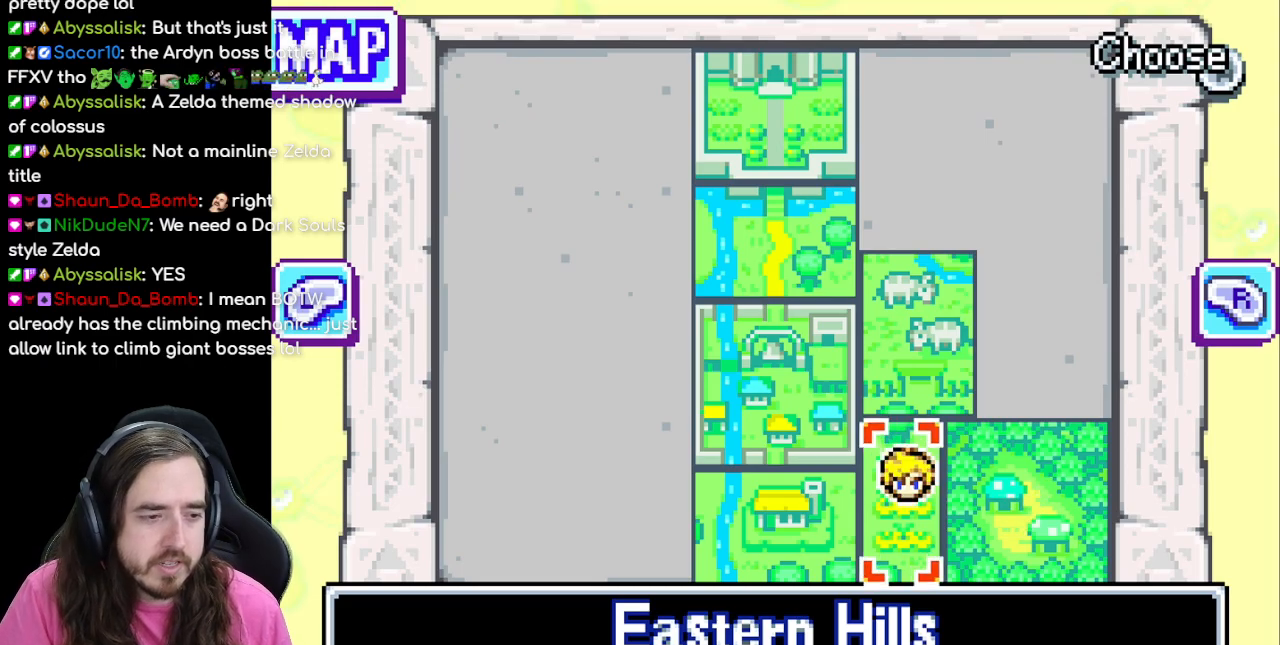
{"dt_ms": 500, "buttons": ["START"], "events": [[467, "START", "down"]]}
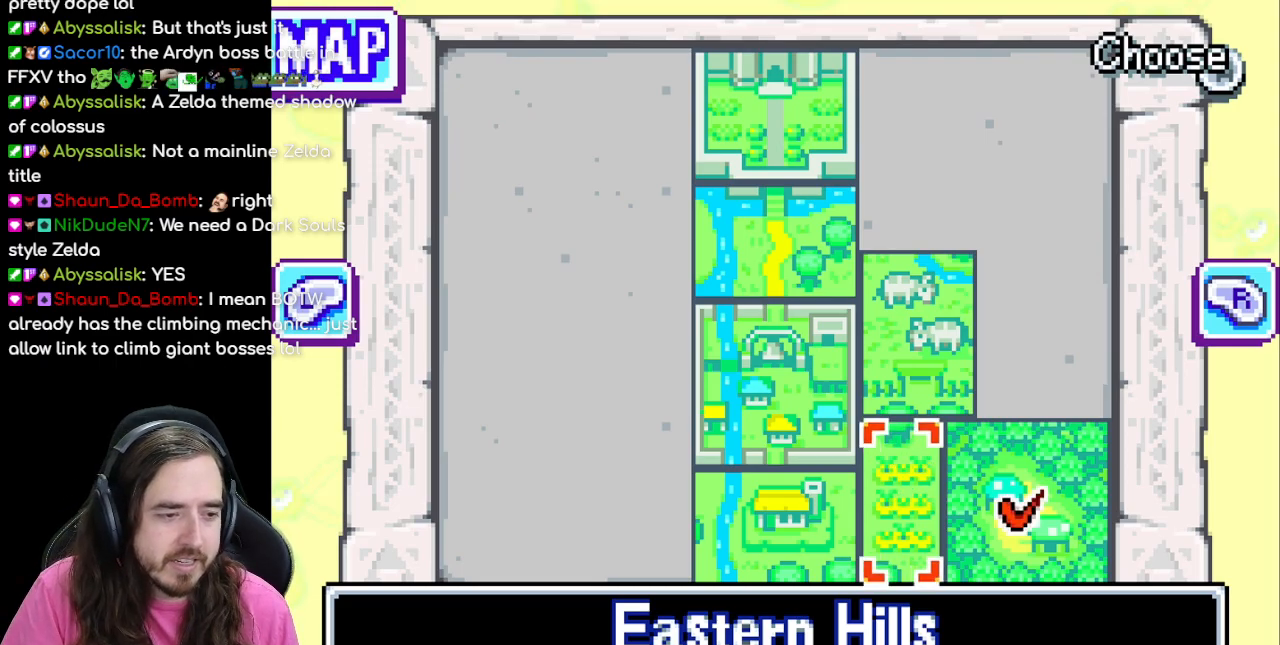
{"dt_ms": 500, "buttons": ["DPAD_DOWN"], "events": [[150, "START", "up"], [233, "DPAD_DOWN", "down"]]}
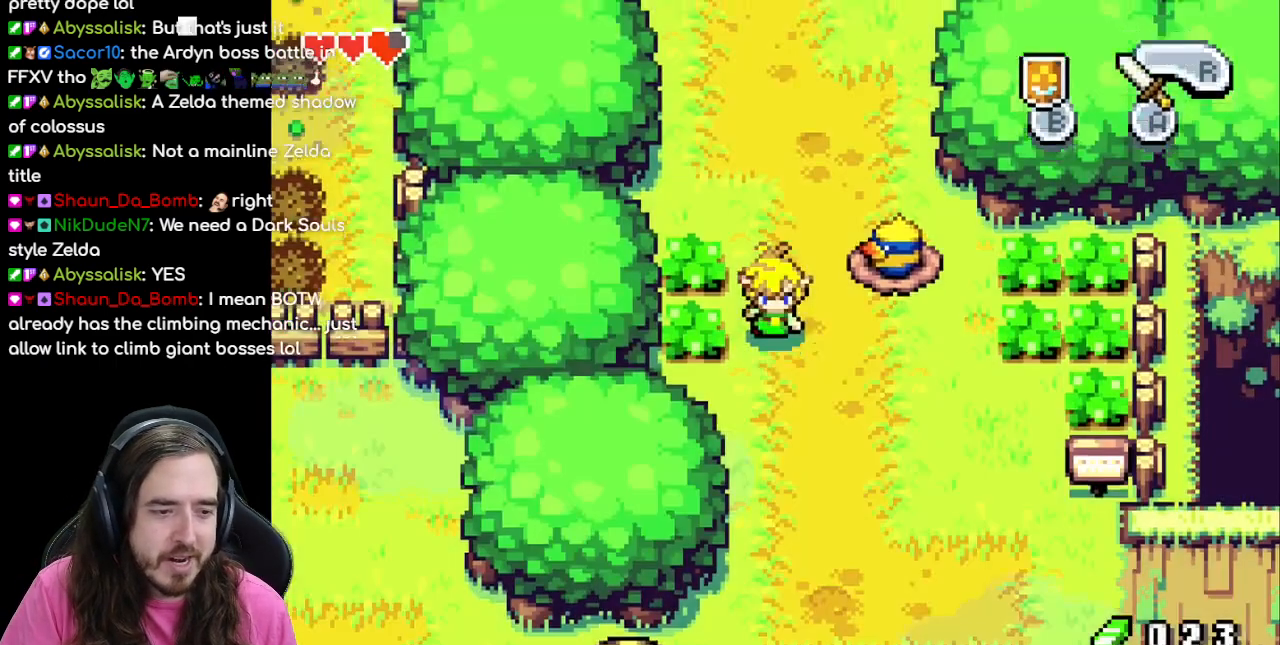
{"dt_ms": 500, "buttons": ["DPAD_DOWN", "DPAD_RIGHT"], "events": [[317, "DPAD_RIGHT", "down"]]}
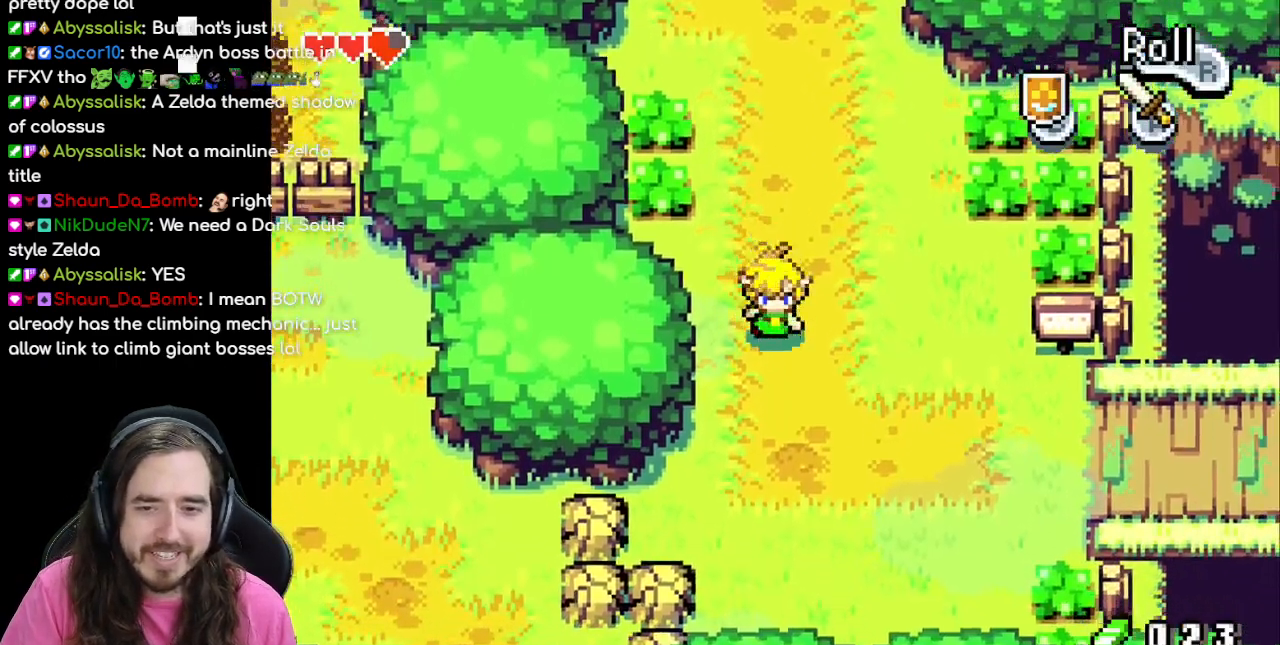
{"dt_ms": 500, "buttons": ["DPAD_DOWN", "DPAD_RIGHT"], "events": []}
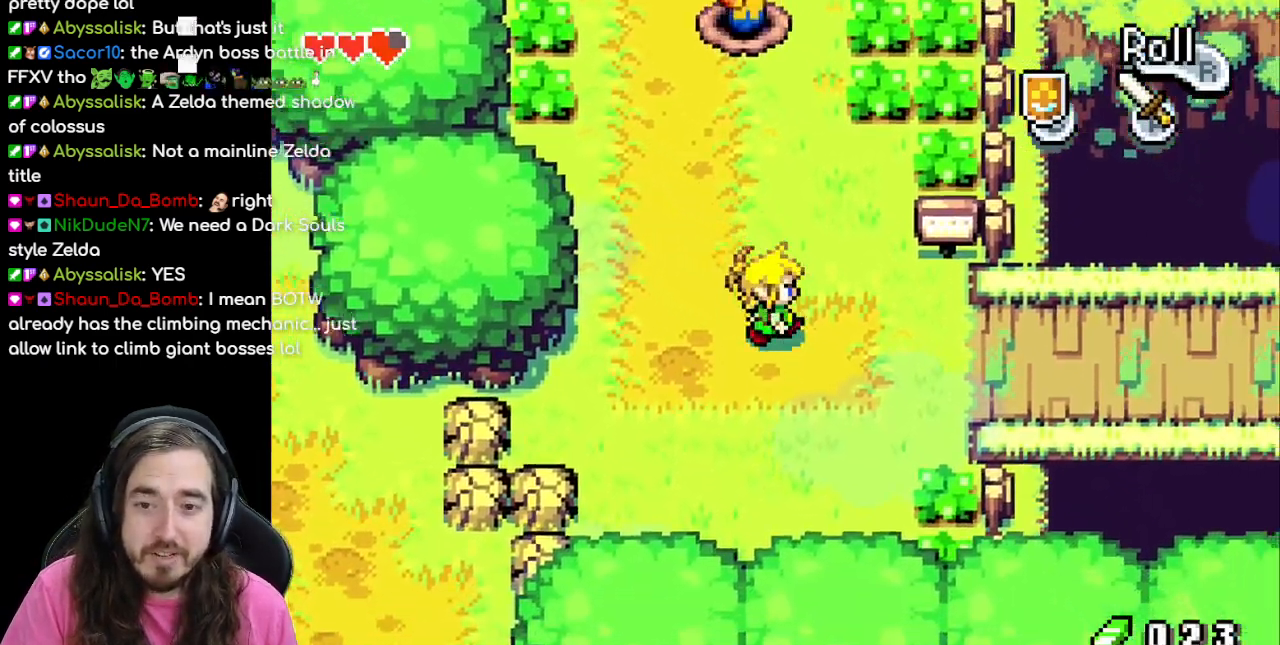
{"dt_ms": 500, "buttons": ["DPAD_RIGHT"]}